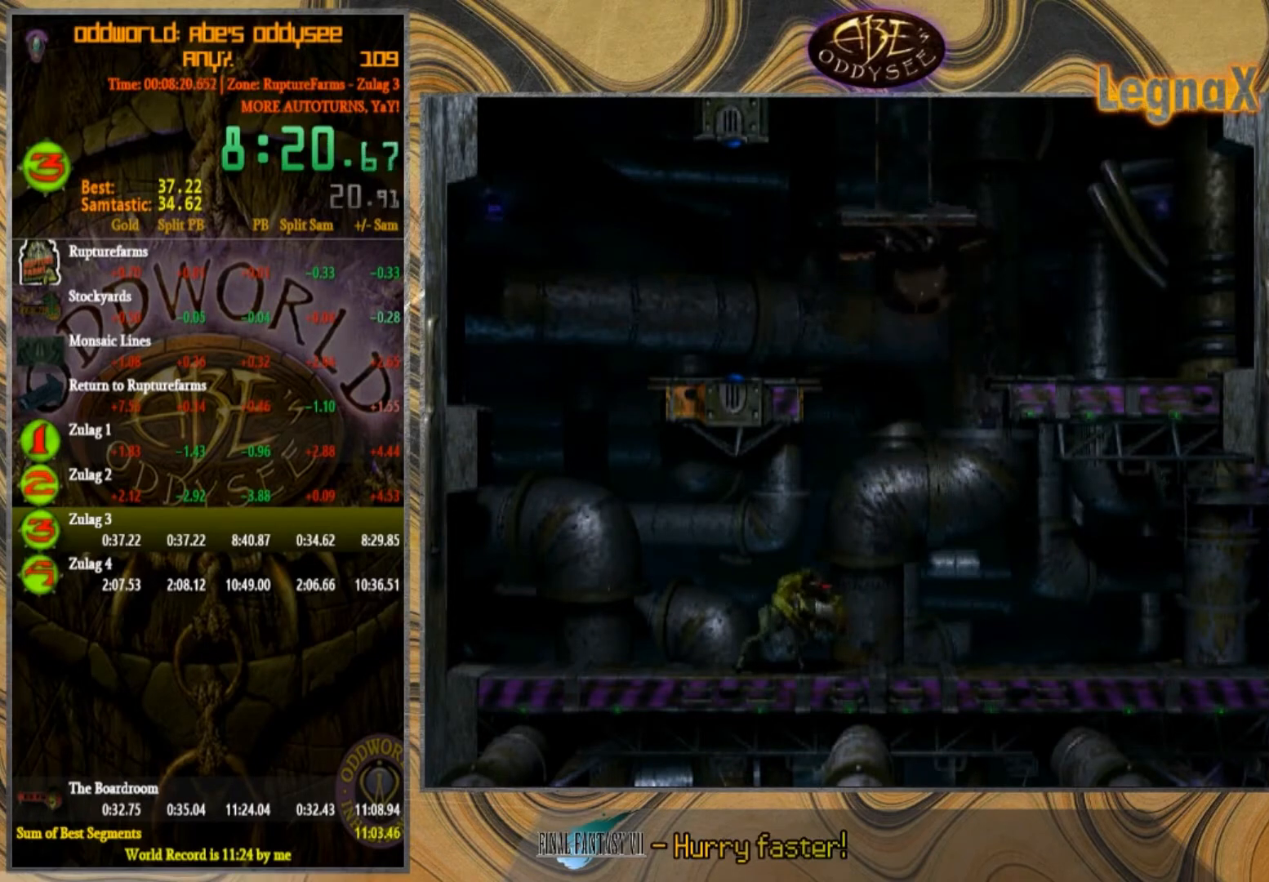
Gameplay with a controller (PlayStation layout); each line is a JSON object with the inputs held at the frame after it. "events" lists button and stick changes between this image and that frame as [ms after this image, input, new state], when the widget could be followed in between. Not read: L1 L3 R1 R3 right_stick.
{"buttons": [], "left_stick": "up", "events": []}
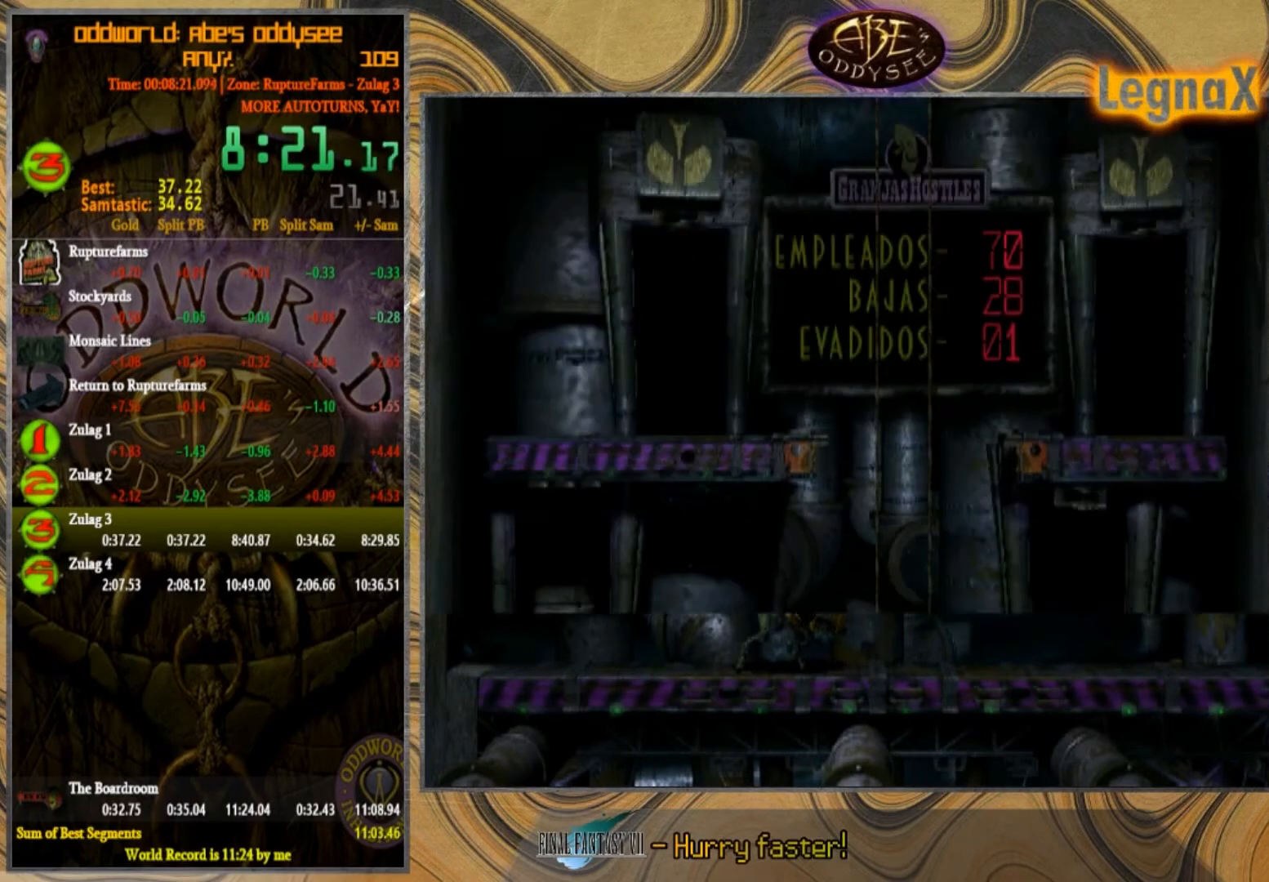
{"buttons": [], "left_stick": "up", "events": []}
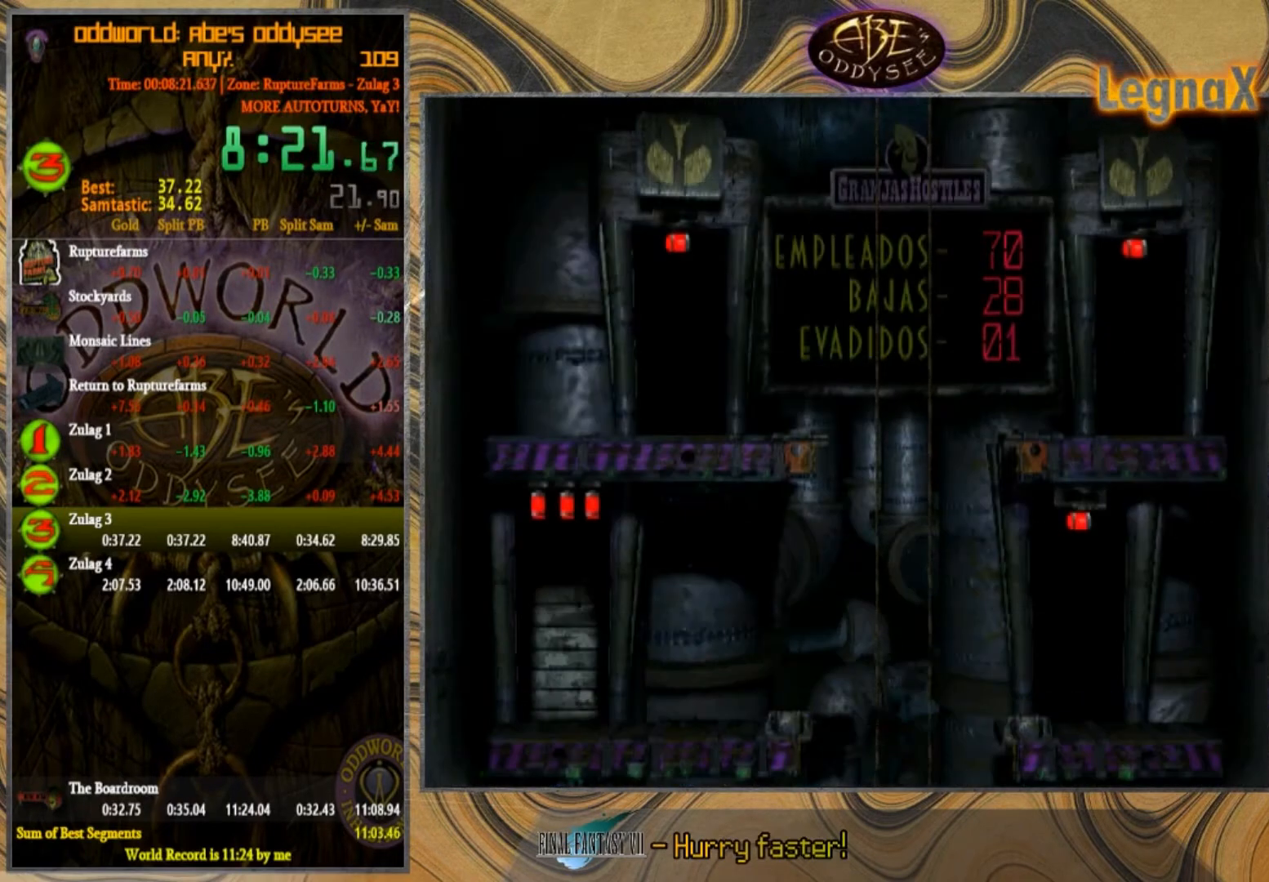
{"buttons": [], "left_stick": "right", "events": [[167, "left_stick", "right"]]}
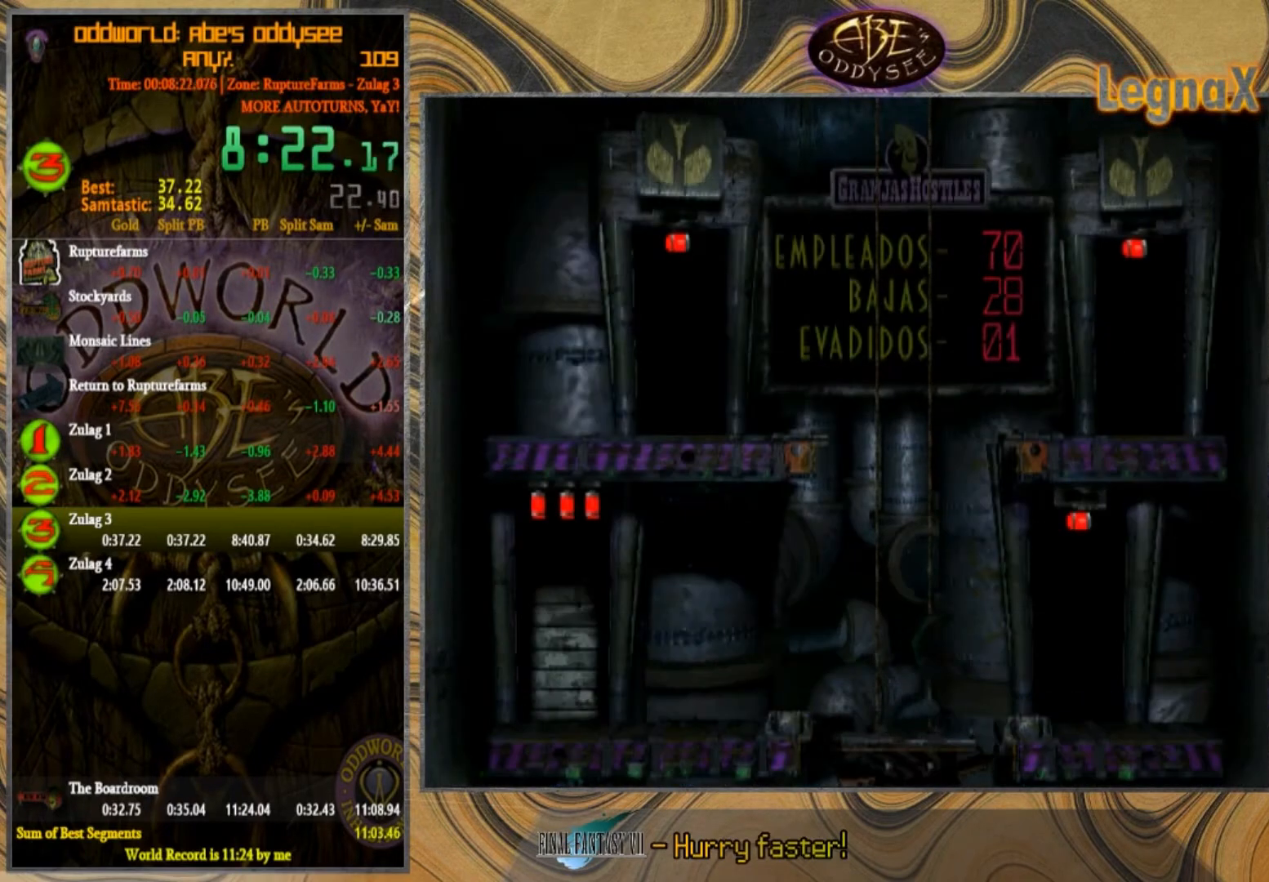
{"buttons": [], "left_stick": "up", "events": [[301, "left_stick", "up"]]}
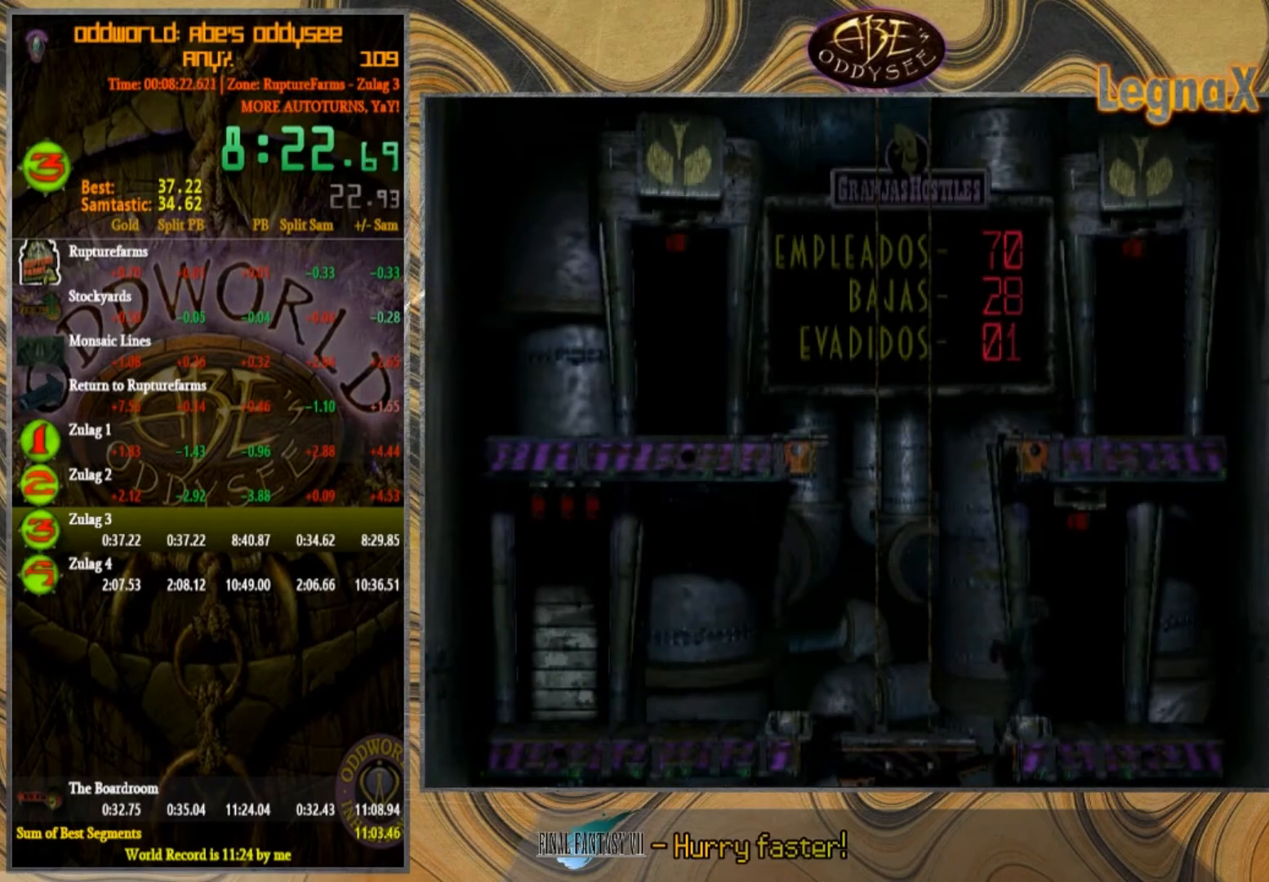
{"buttons": [], "left_stick": "up", "events": []}
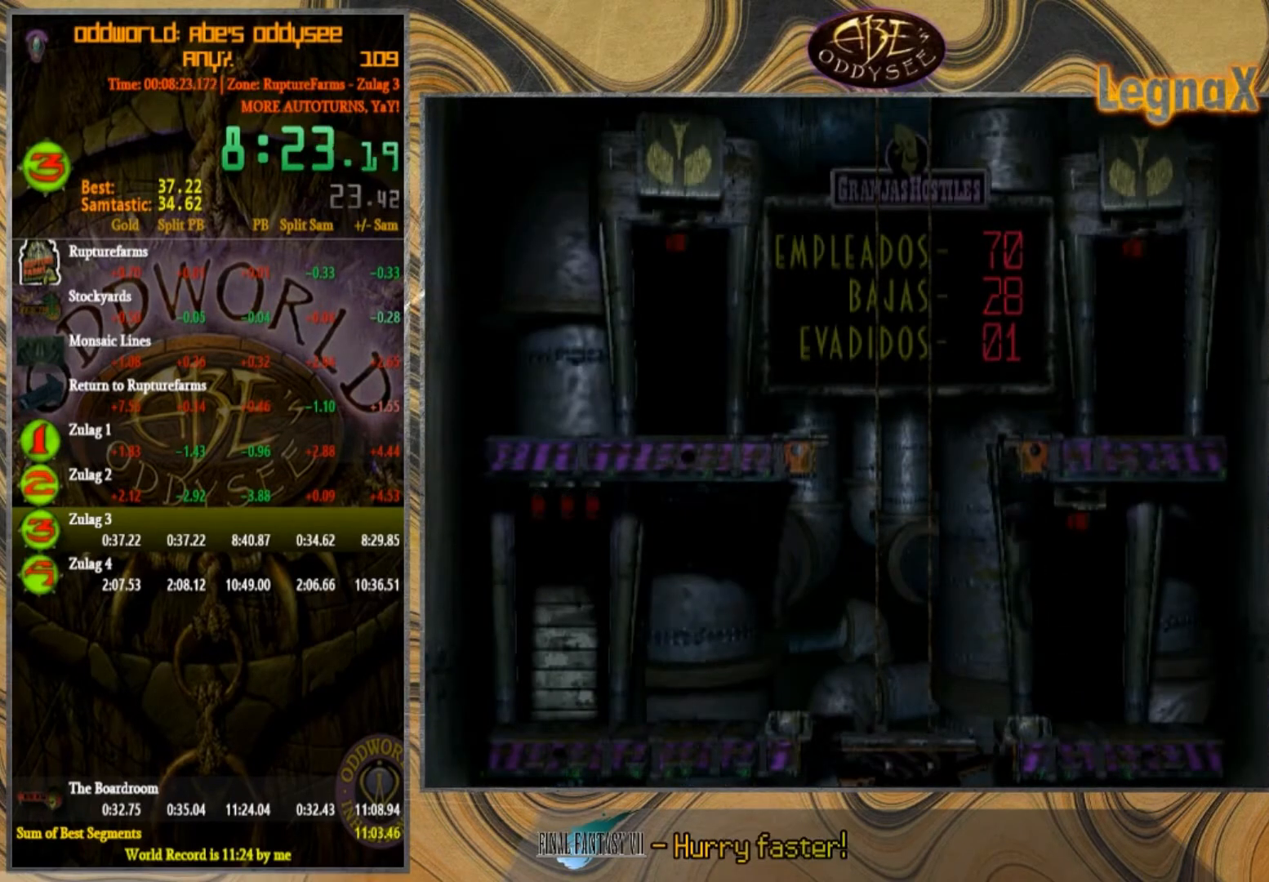
{"buttons": ["CROSS"], "left_stick": "center", "events": [[100, "CROSS", "down"], [133, "left_stick", "center"]]}
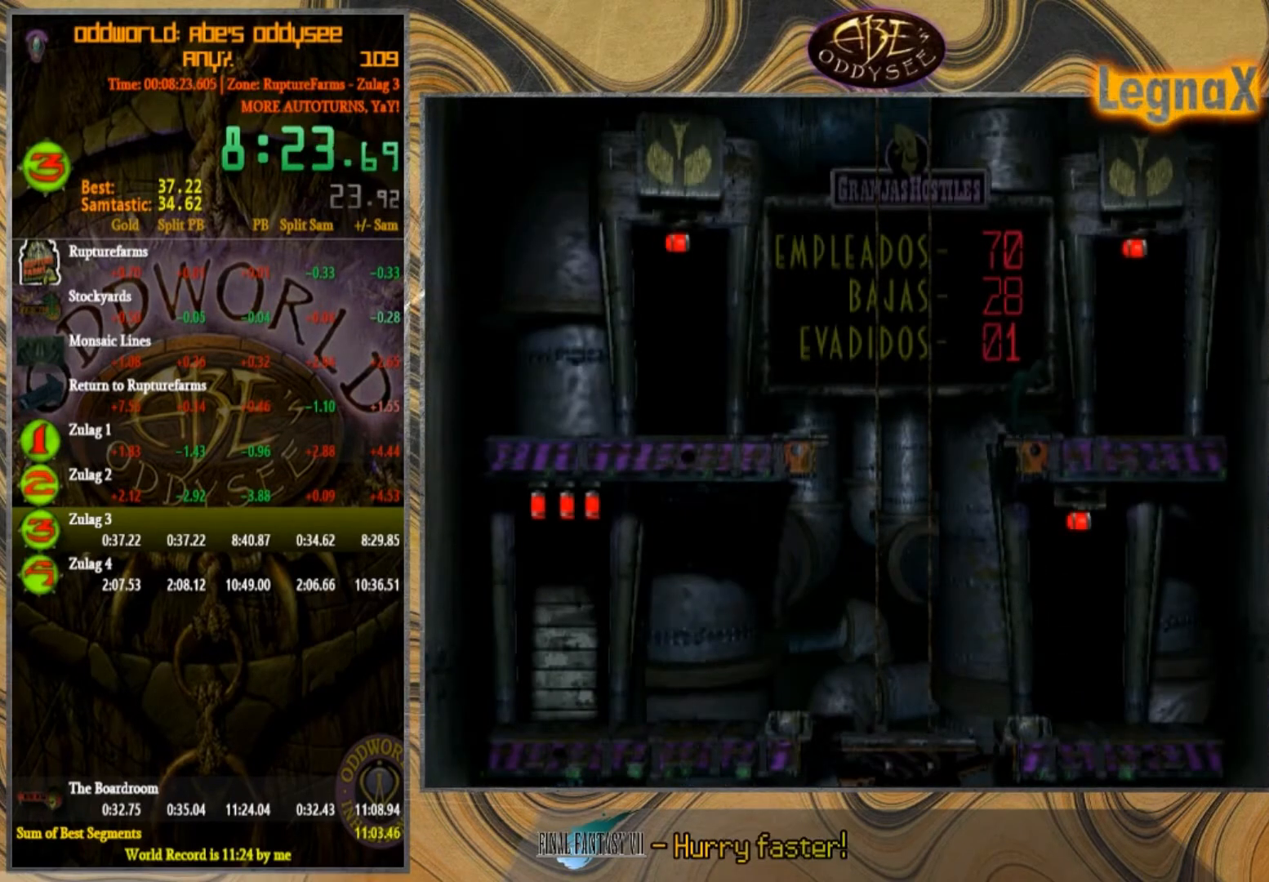
{"buttons": [], "left_stick": "center", "events": [[434, "CROSS", "up"]]}
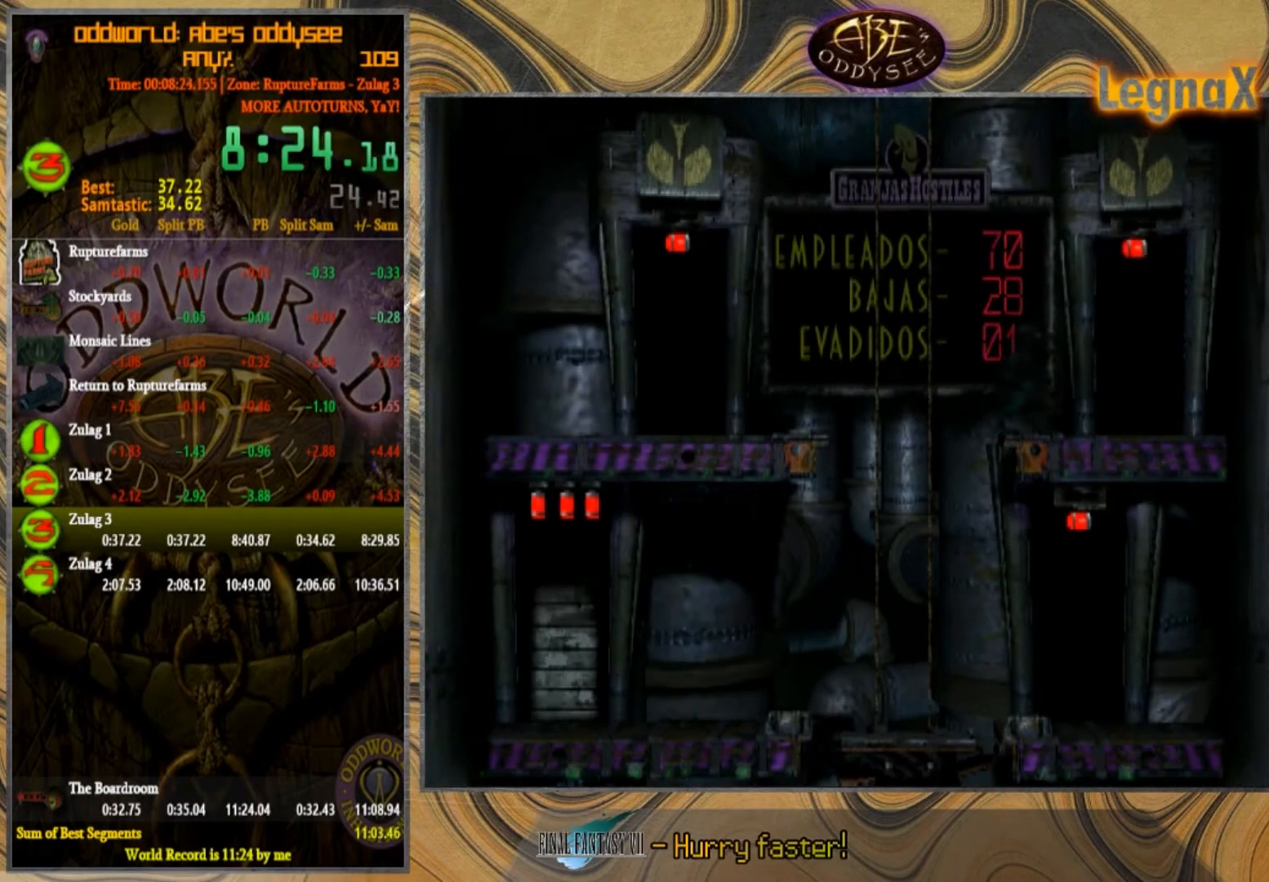
{"buttons": [], "left_stick": "center", "events": []}
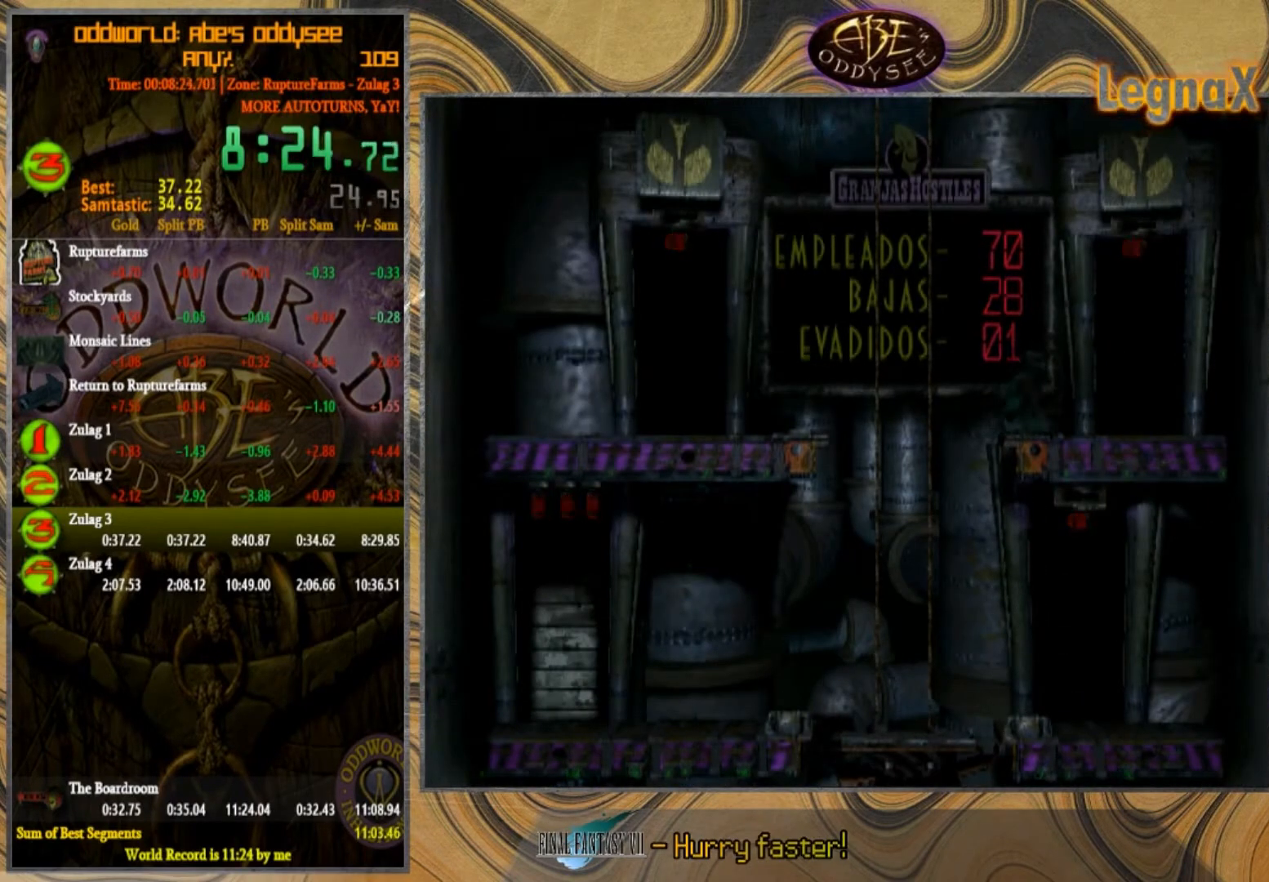
{"buttons": [], "left_stick": "left", "events": [[200, "left_stick", "right"], [501, "left_stick", "left"]]}
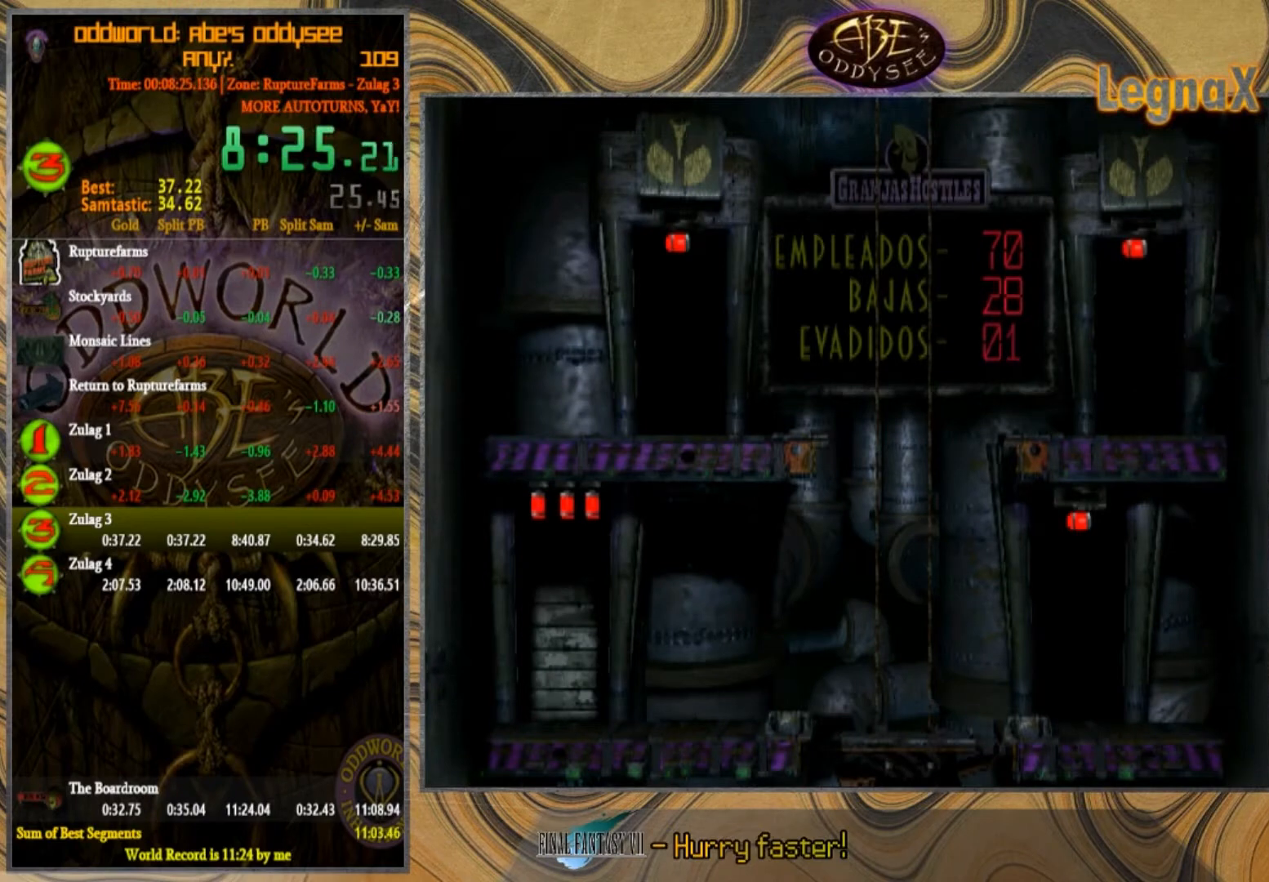
{"buttons": ["TRIANGLE"], "left_stick": "up", "events": [[66, "left_stick", "center"], [400, "TRIANGLE", "down"], [400, "left_stick", "up"]]}
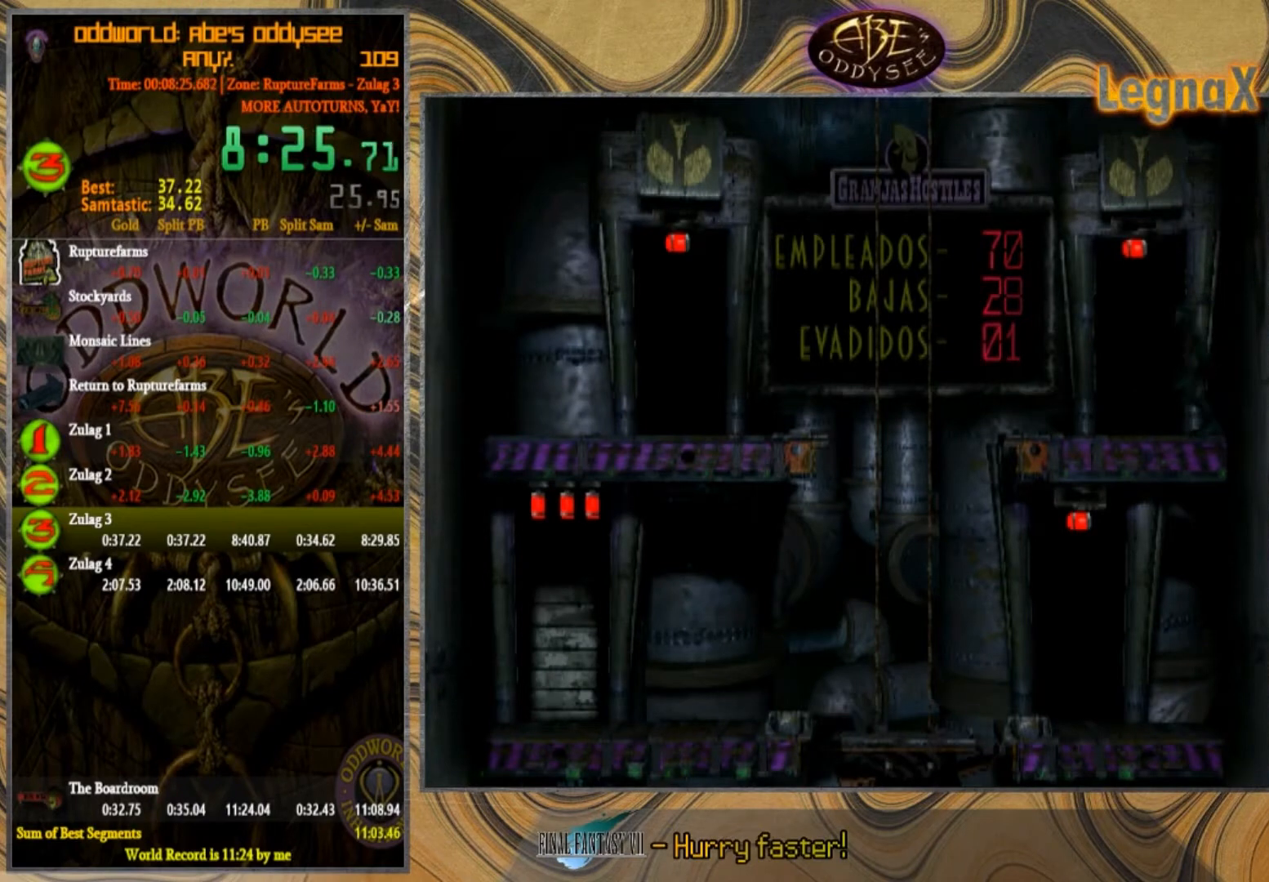
{"buttons": ["TRIANGLE"], "left_stick": "up", "events": []}
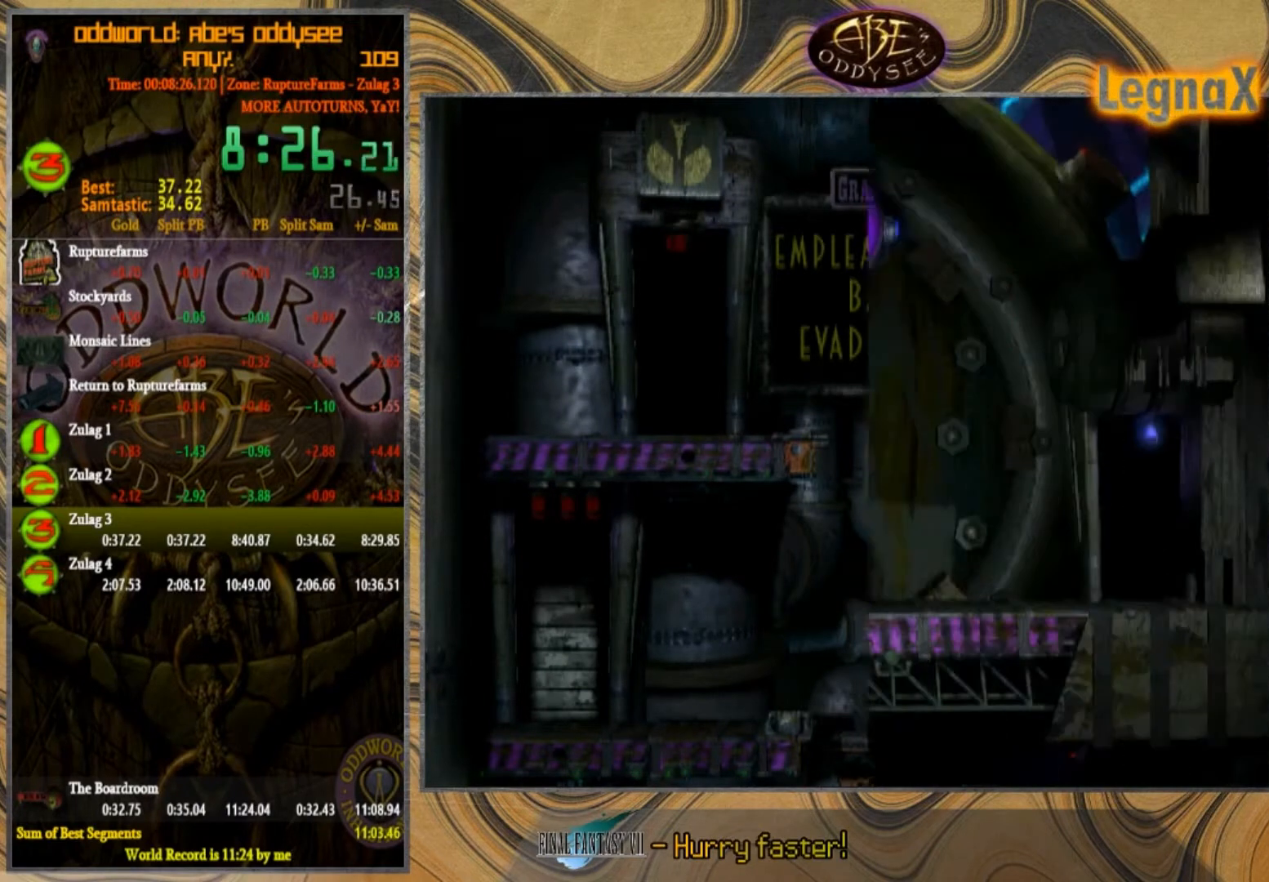
{"buttons": ["TRIANGLE"], "left_stick": "up", "events": []}
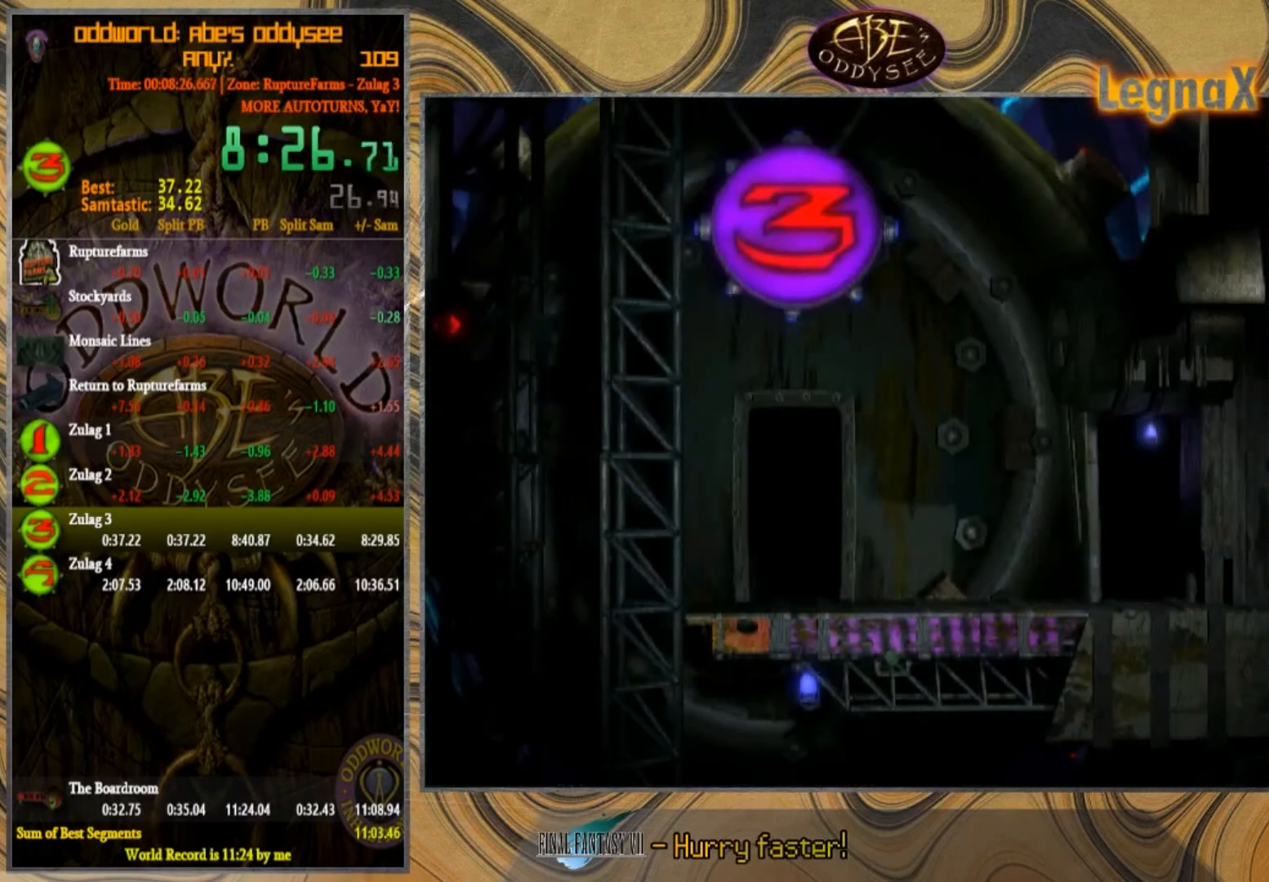
{"buttons": ["TRIANGLE"], "left_stick": "up", "events": []}
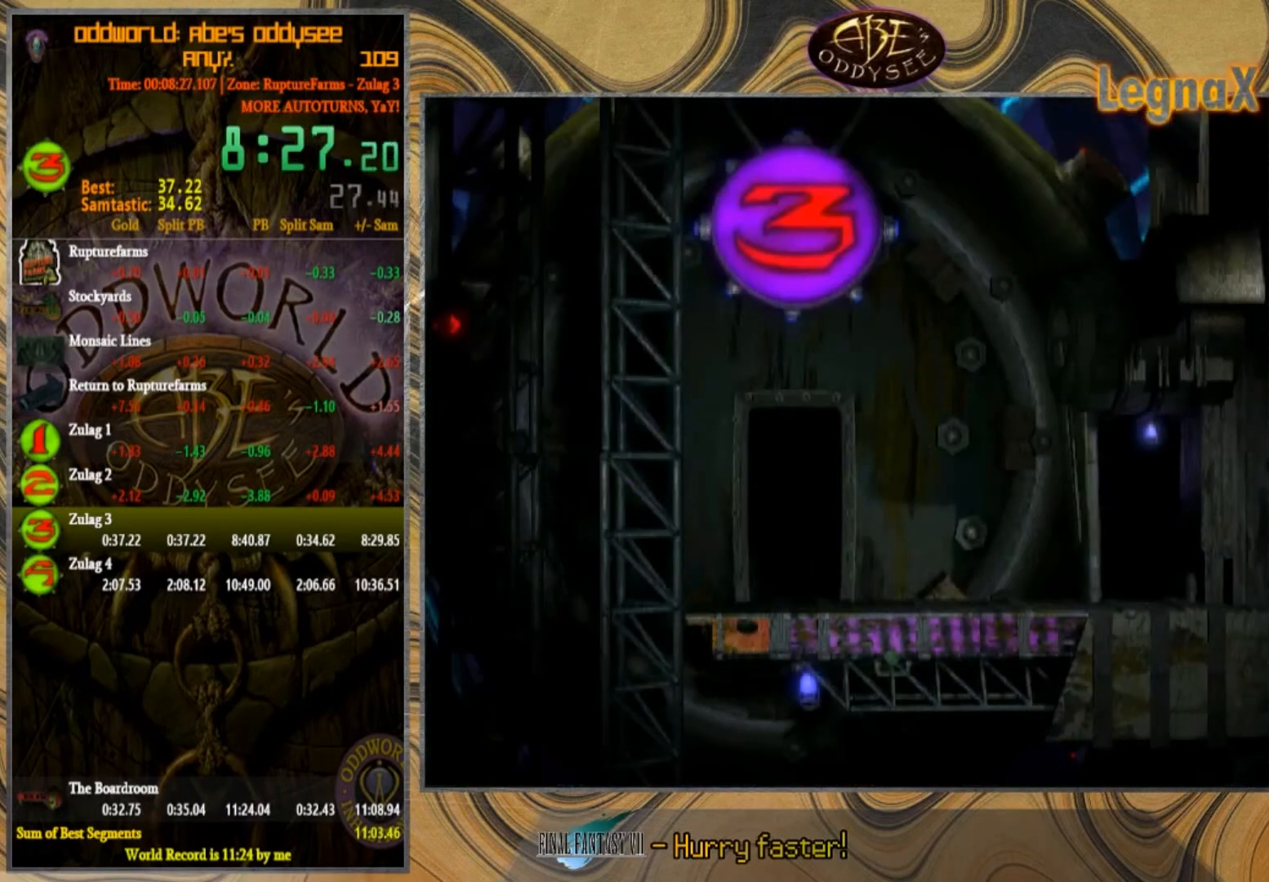
{"buttons": ["TRIANGLE"], "left_stick": "up", "events": []}
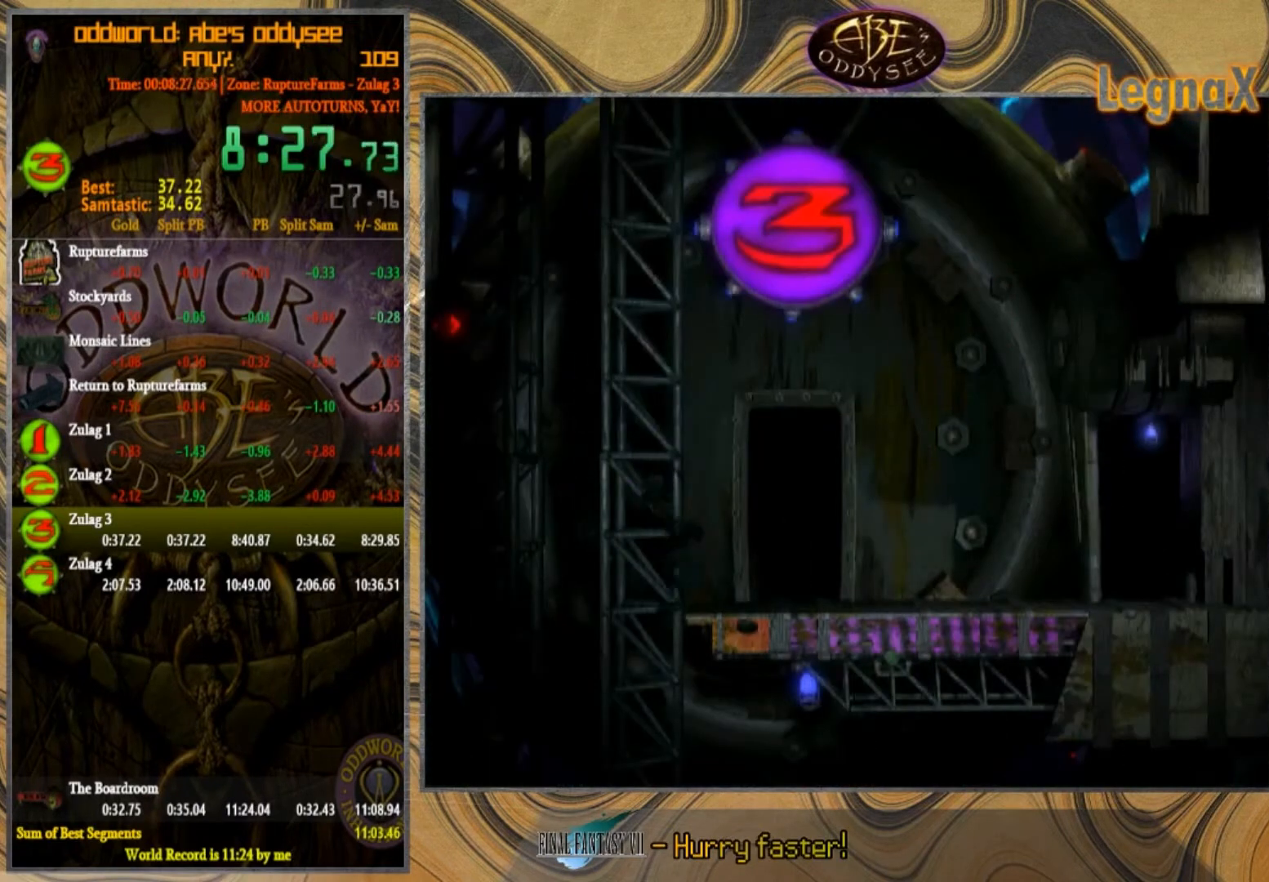
{"buttons": ["TRIANGLE"], "left_stick": "up", "events": []}
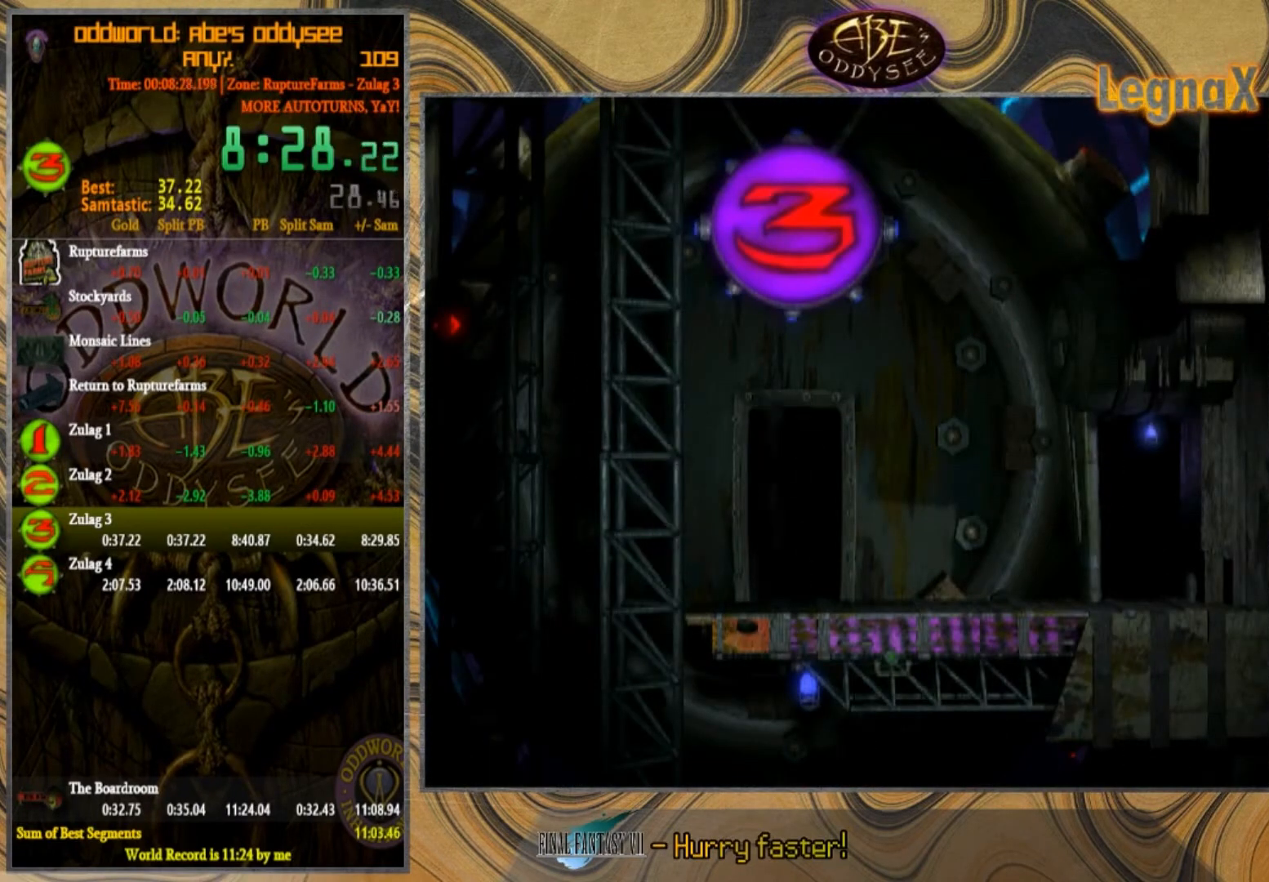
{"buttons": ["TRIANGLE"], "left_stick": "up", "events": []}
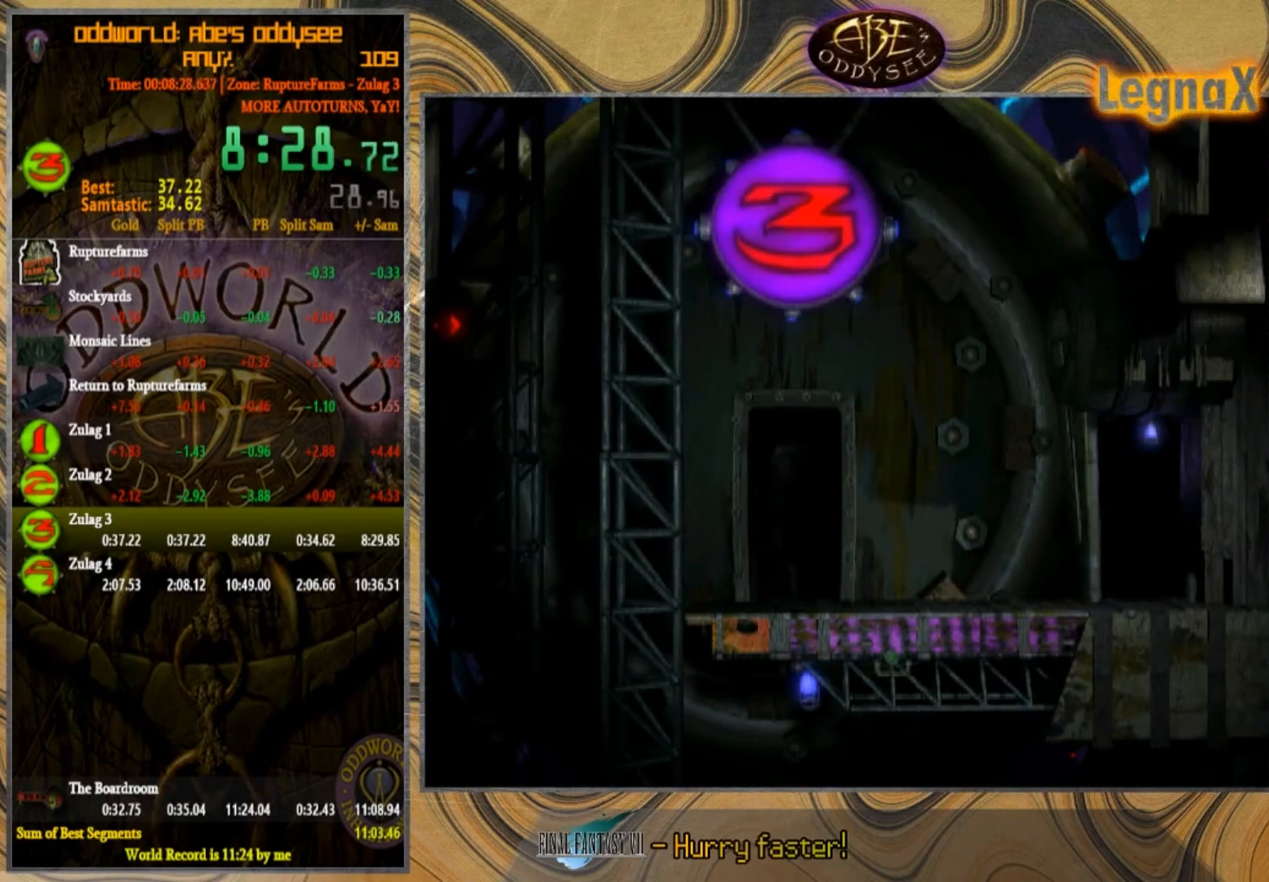
{"buttons": ["TRIANGLE"], "left_stick": "up", "events": []}
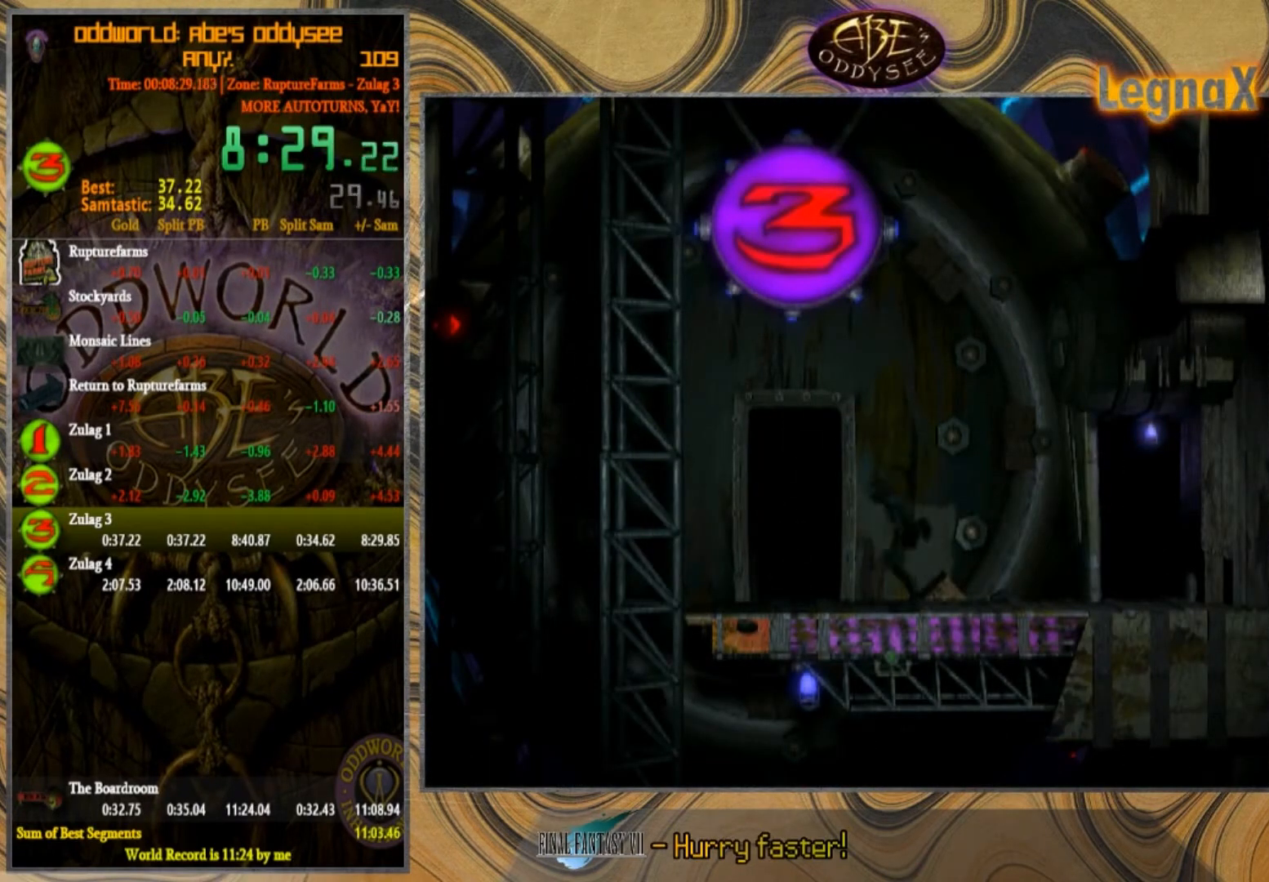
{"buttons": ["TRIANGLE"], "left_stick": "up", "events": []}
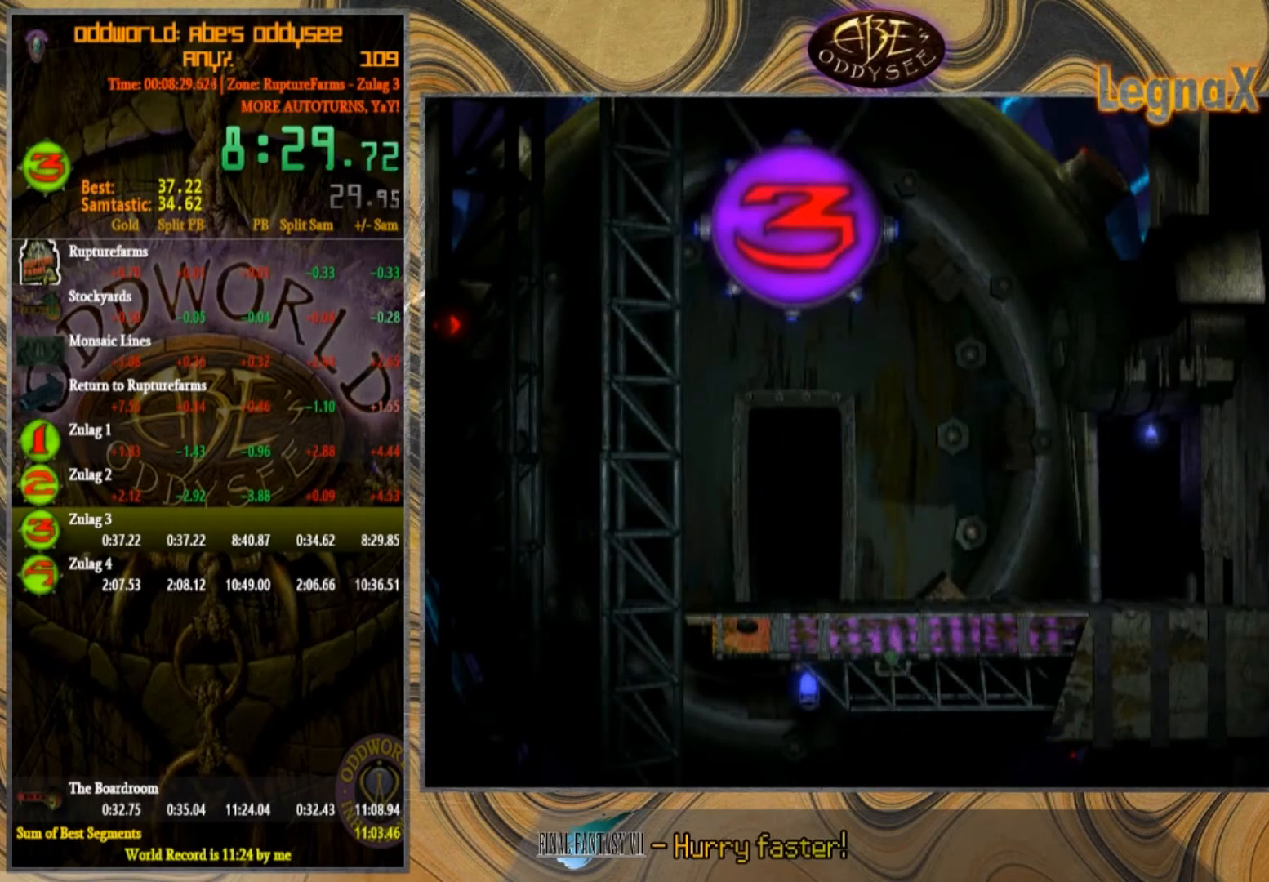
{"buttons": ["TRIANGLE"], "left_stick": "up", "events": []}
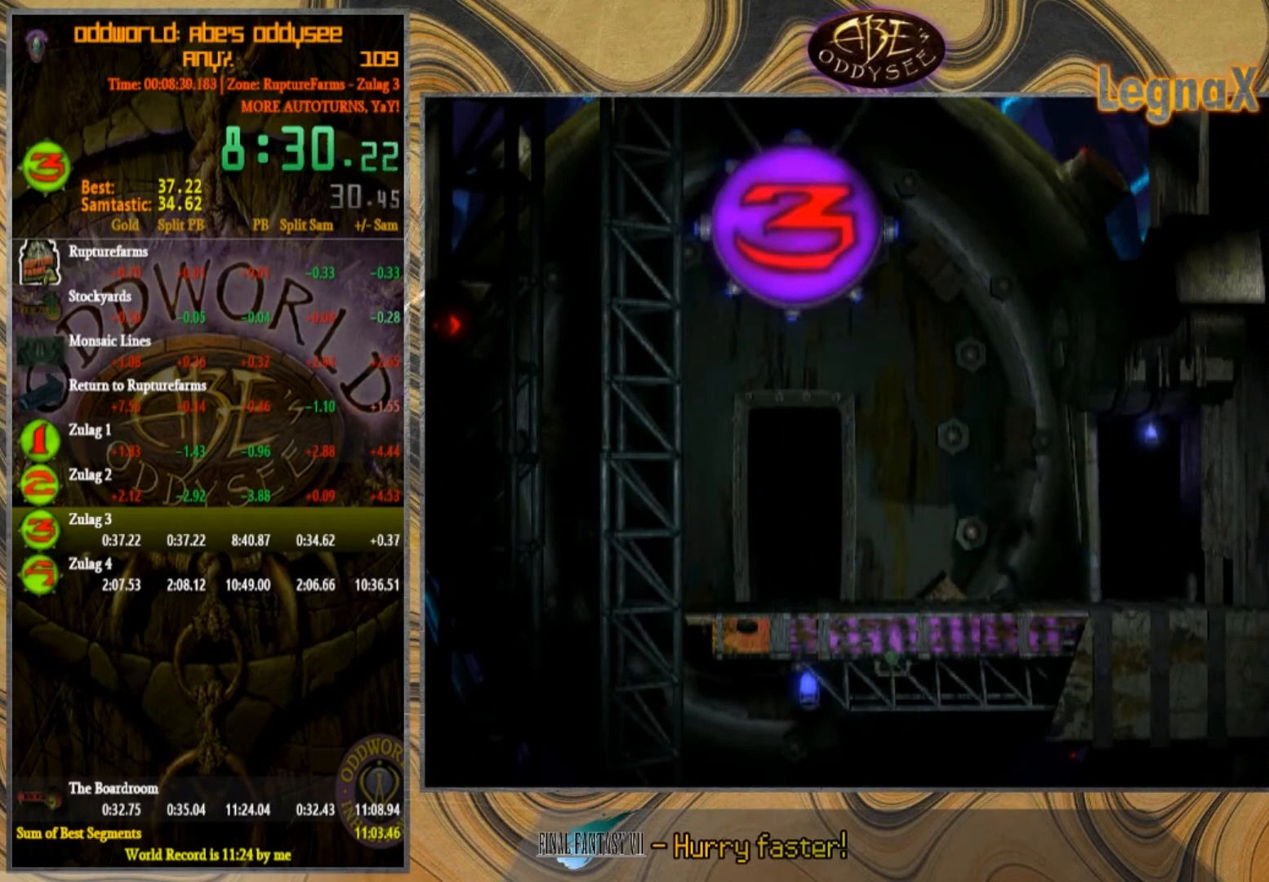
{"buttons": ["TRIANGLE"], "left_stick": "up", "events": []}
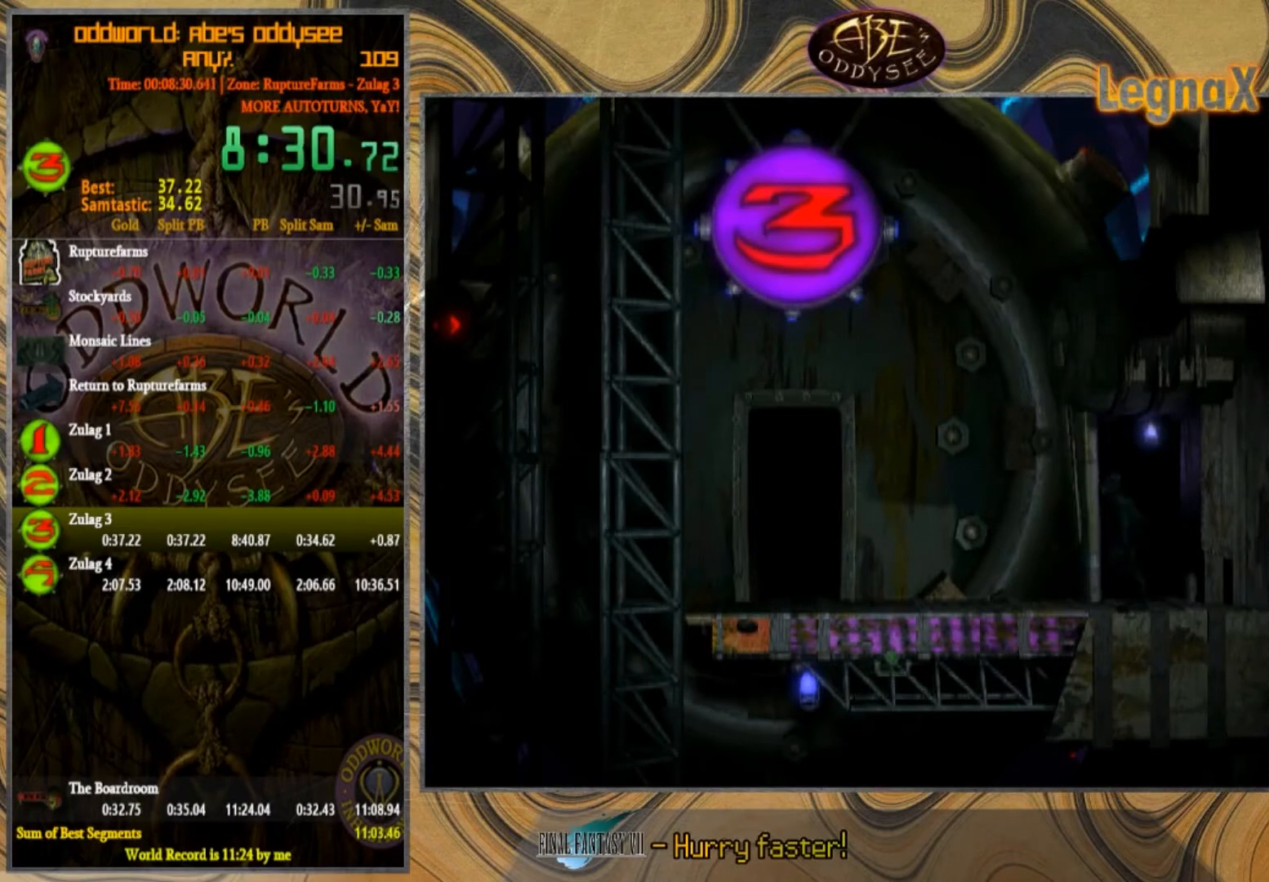
{"buttons": ["TRIANGLE"], "left_stick": "up", "events": []}
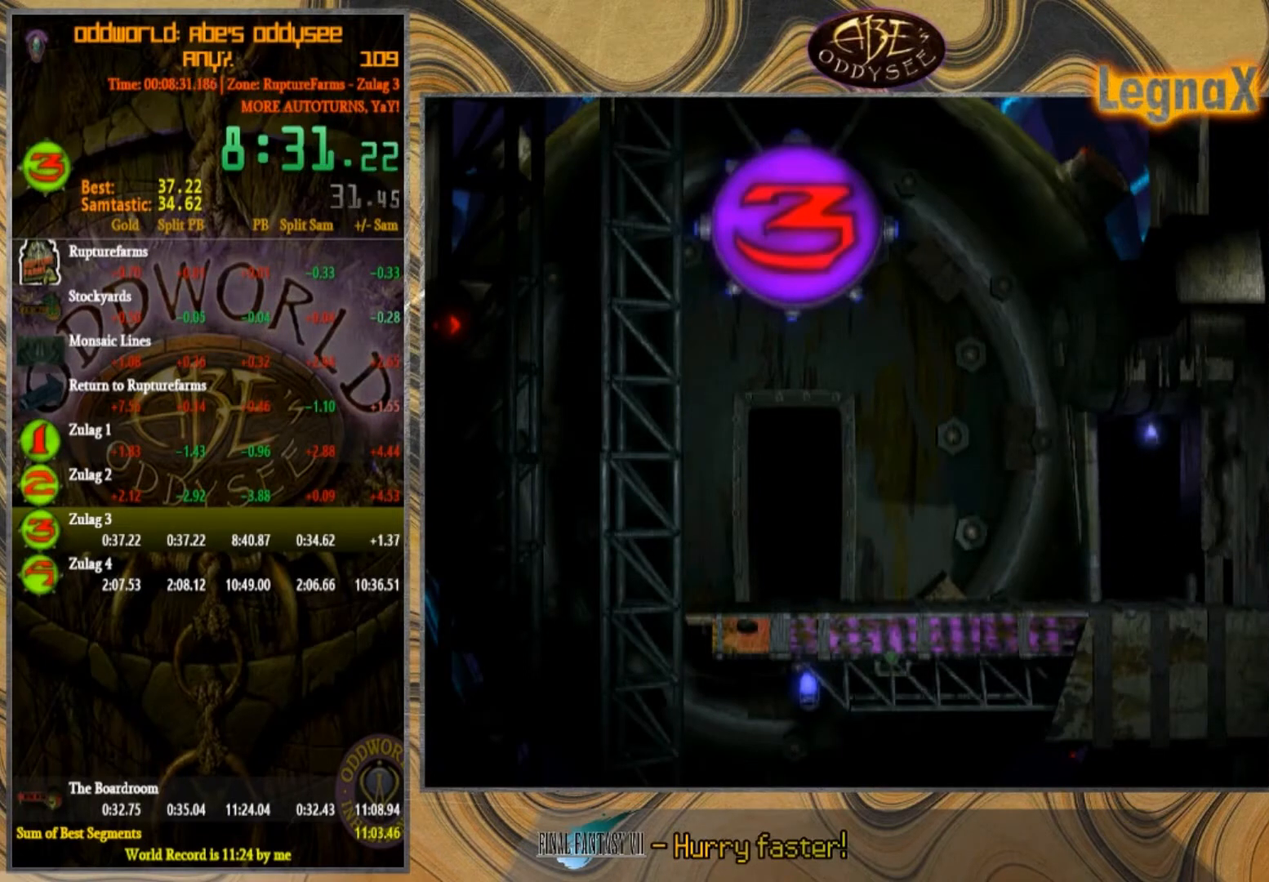
{"buttons": ["TRIANGLE"], "left_stick": "up", "events": []}
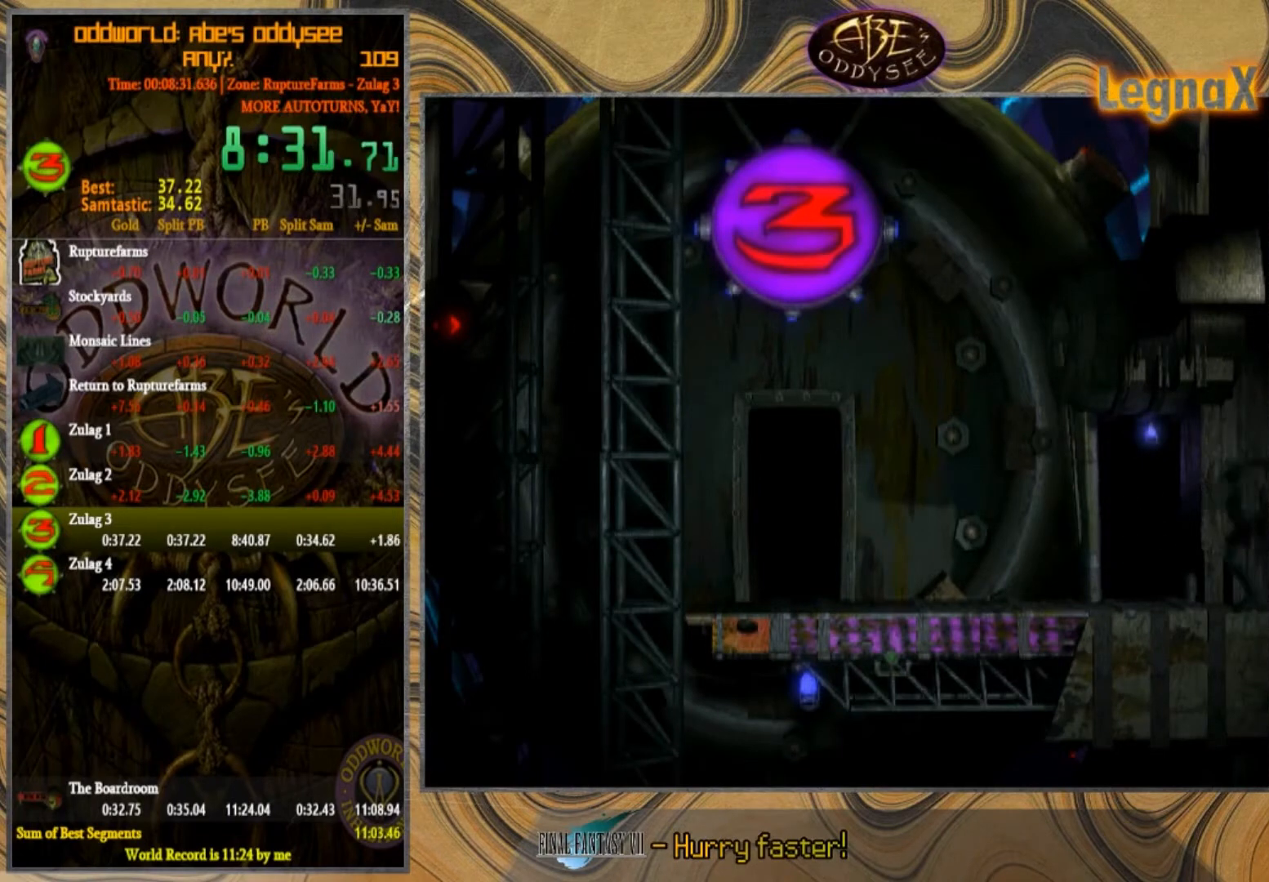
{"buttons": ["TRIANGLE"], "left_stick": "up", "events": []}
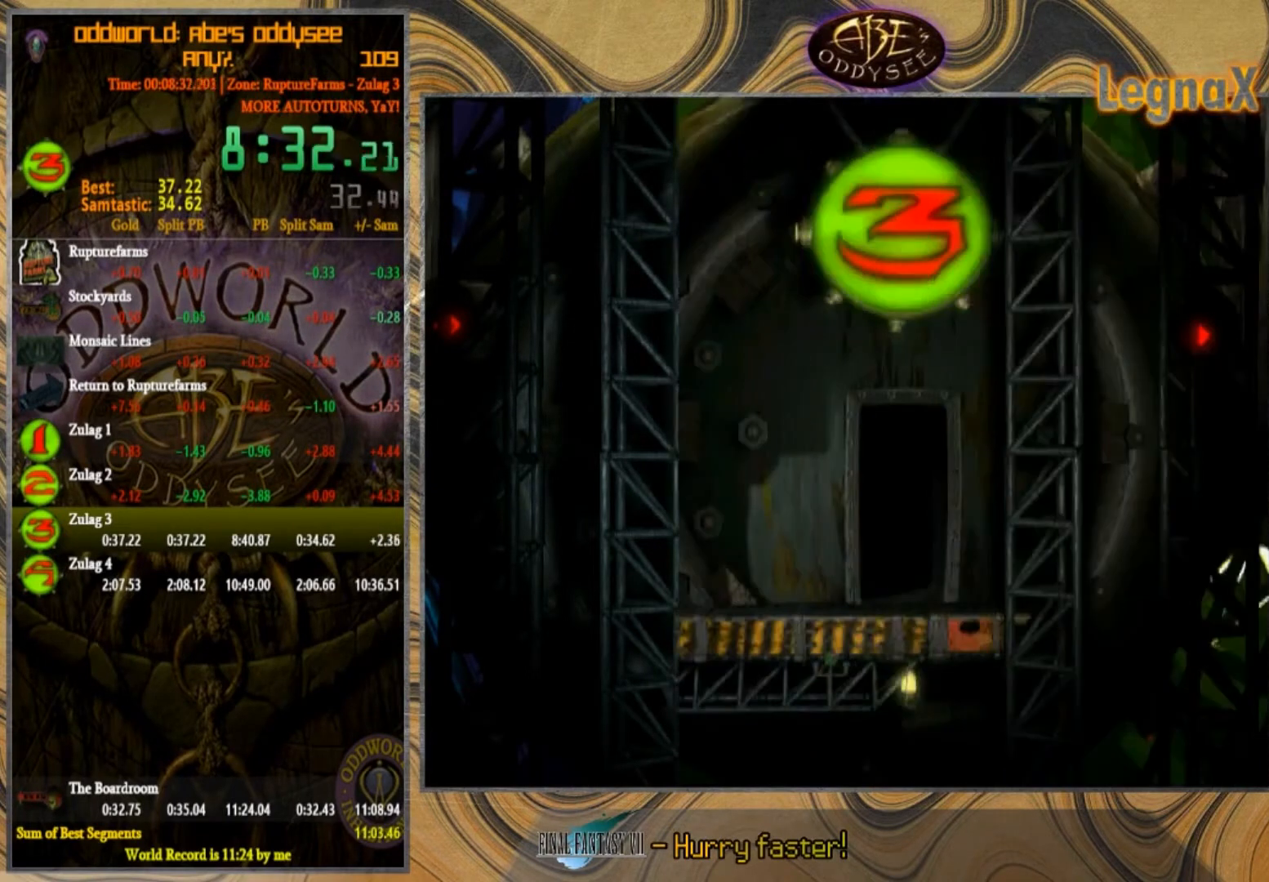
{"buttons": ["R2"], "left_stick": "right", "events": [[167, "TRIANGLE", "up"], [201, "left_stick", "center"], [301, "R2", "down"], [368, "left_stick", "right"]]}